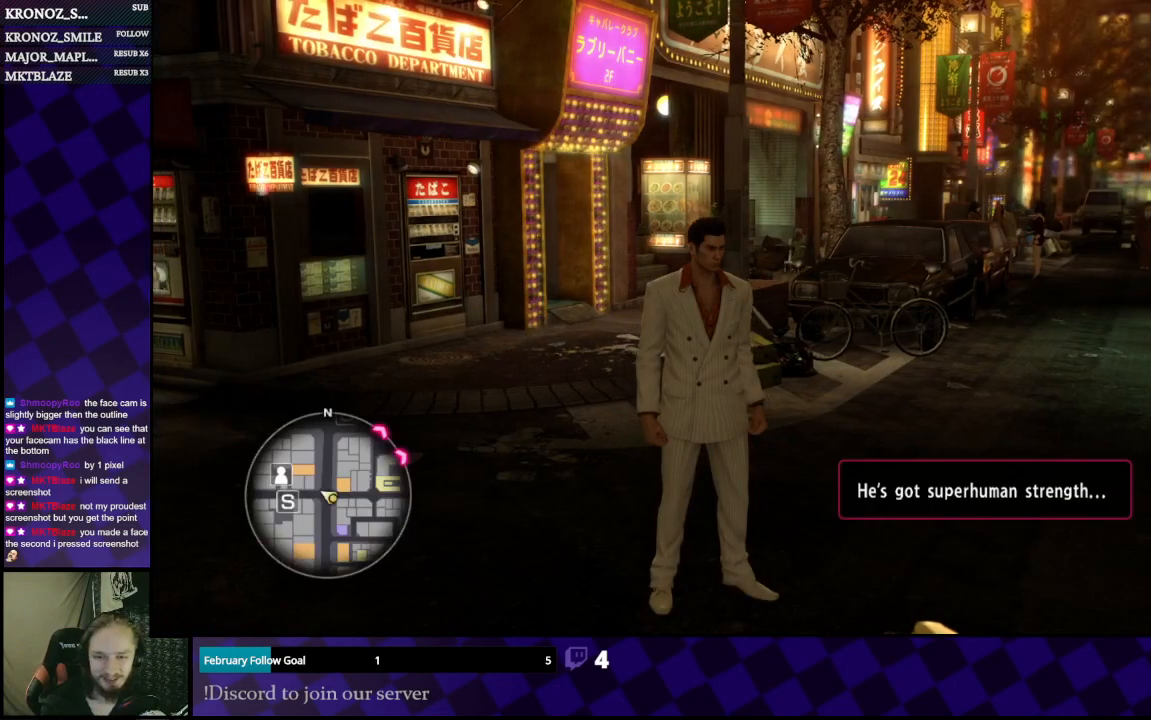
Gameplay with a controller (Xbox layout); each line is a JSON object with the inputs held at the frame after it. "events" lists button and stick changes between this image and that frame as [ms after this image, input, new state], when the widget could be followed in between.
{"buttons": [], "left_stick": "center", "right_stick": "left", "events": [[33, "right_stick", "left"], [233, "right_stick", "center"], [367, "right_stick", "left"]]}
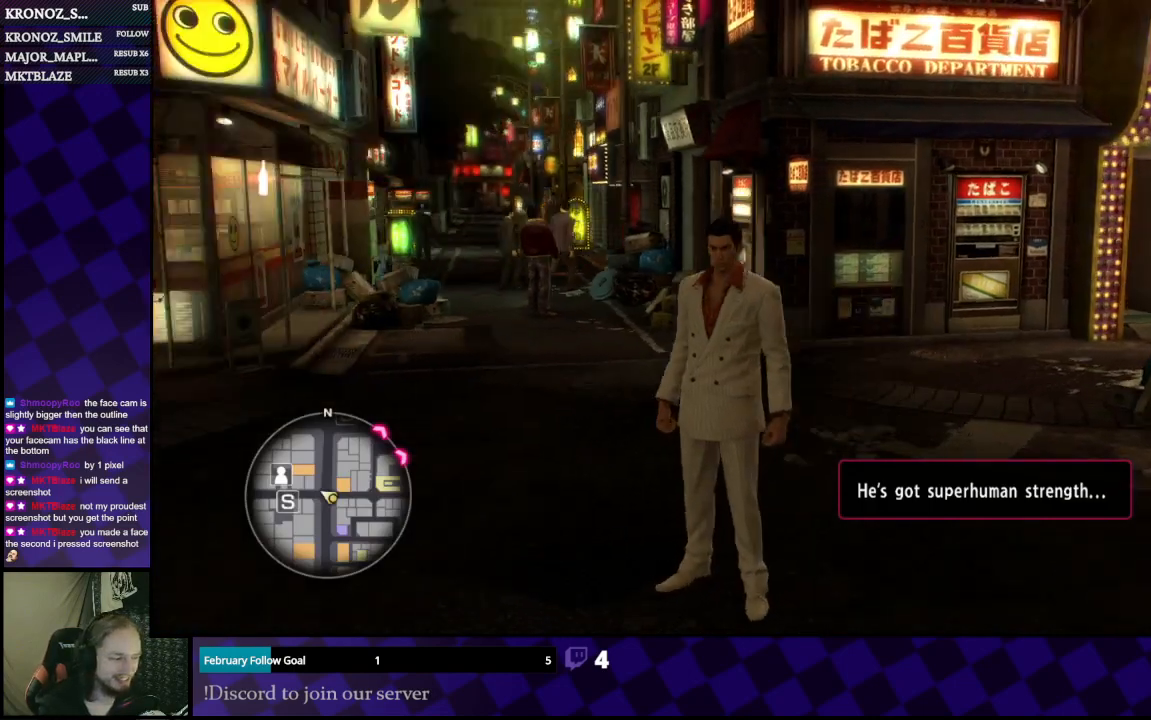
{"buttons": [], "left_stick": "up-left", "right_stick": "center", "events": [[67, "right_stick", "center"], [233, "left_stick", "up-left"]]}
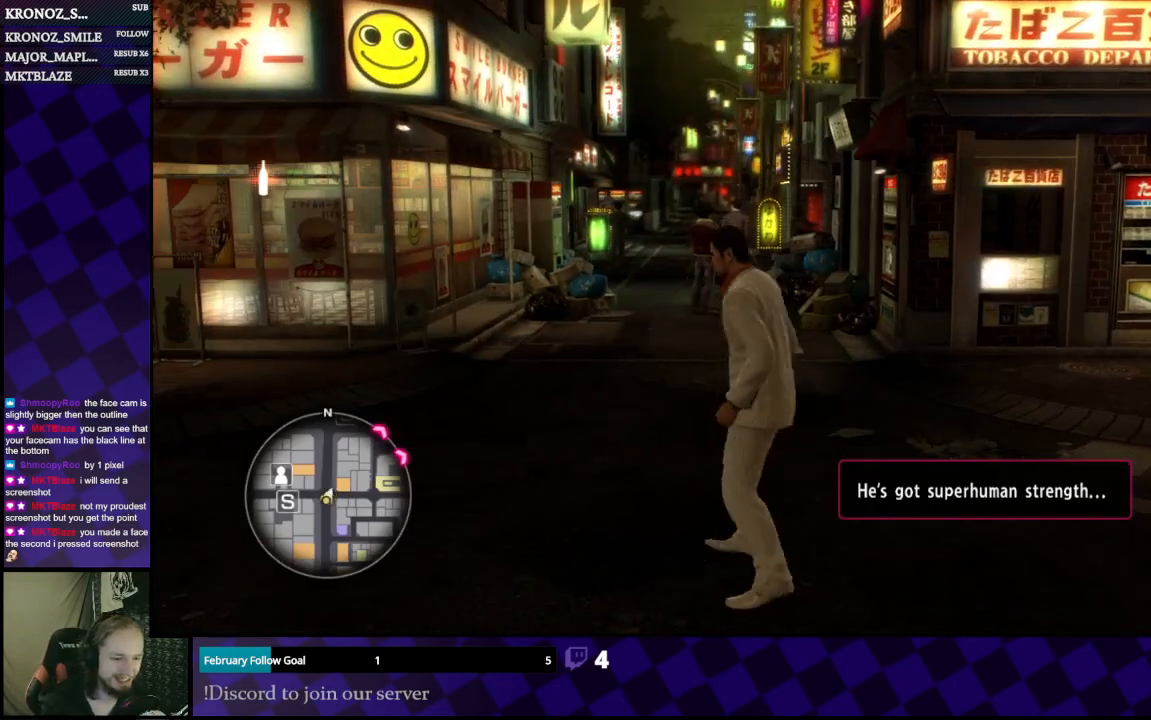
{"buttons": [], "left_stick": "up-left", "right_stick": "center", "events": []}
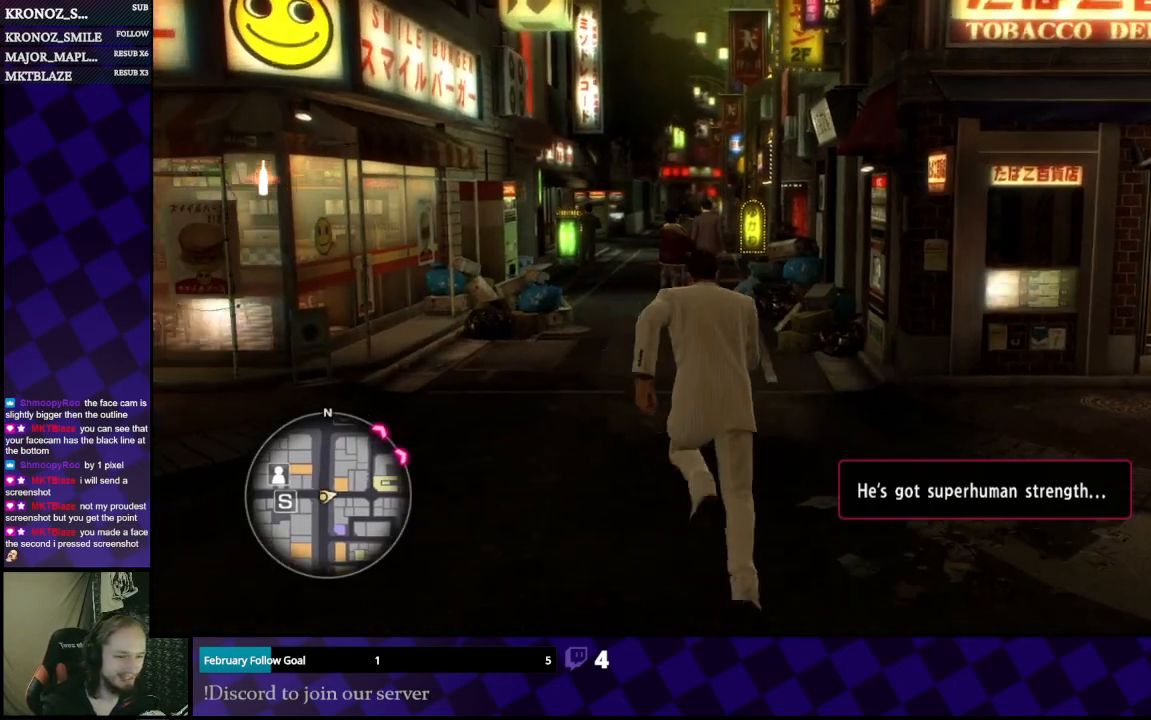
{"buttons": [], "left_stick": "up", "right_stick": "center", "events": [[500, "left_stick", "up"]]}
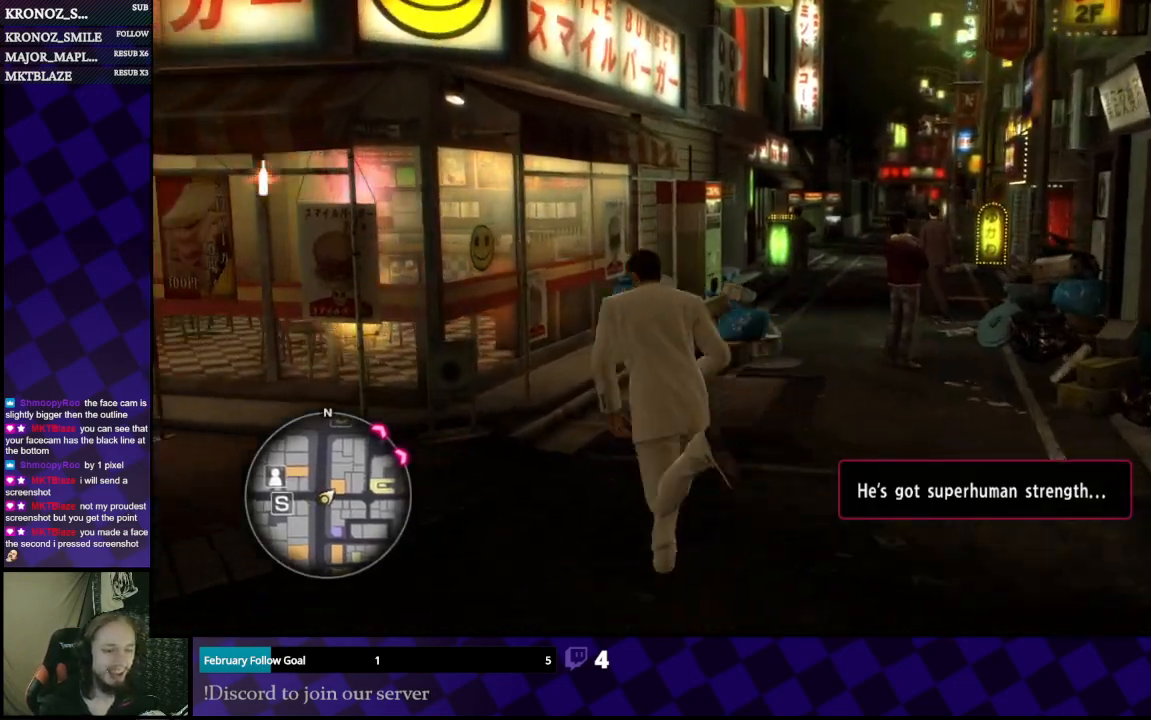
{"buttons": [], "left_stick": "center", "right_stick": "center", "events": [[167, "left_stick", "left"], [200, "right_stick", "left"], [367, "right_stick", "center"], [433, "left_stick", "center"]]}
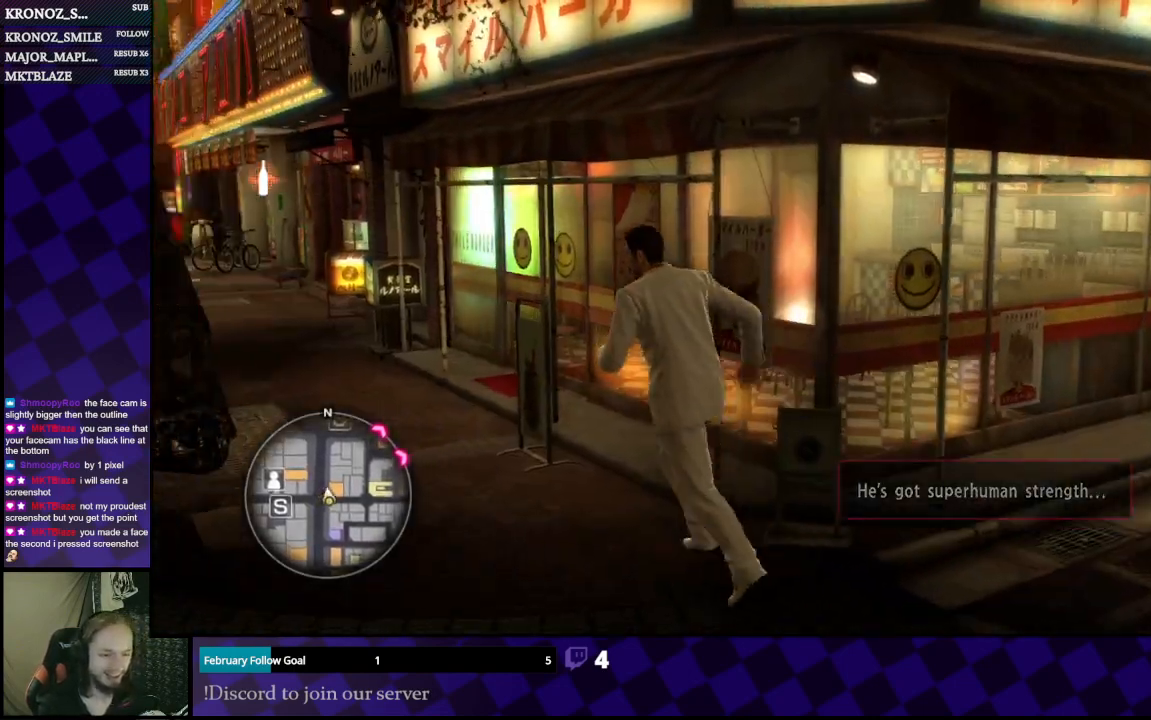
{"buttons": [], "left_stick": "center", "right_stick": "right", "events": [[67, "right_stick", "right"]]}
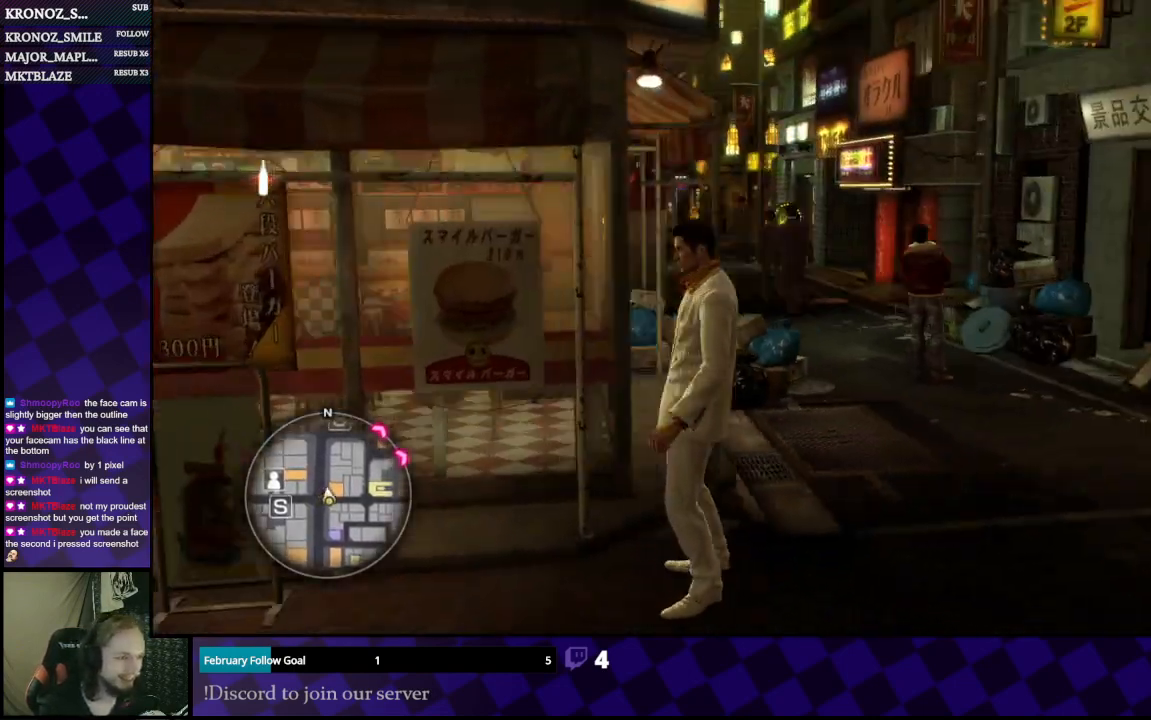
{"buttons": [], "left_stick": "right", "right_stick": "center", "events": [[200, "right_stick", "center"], [500, "left_stick", "right"]]}
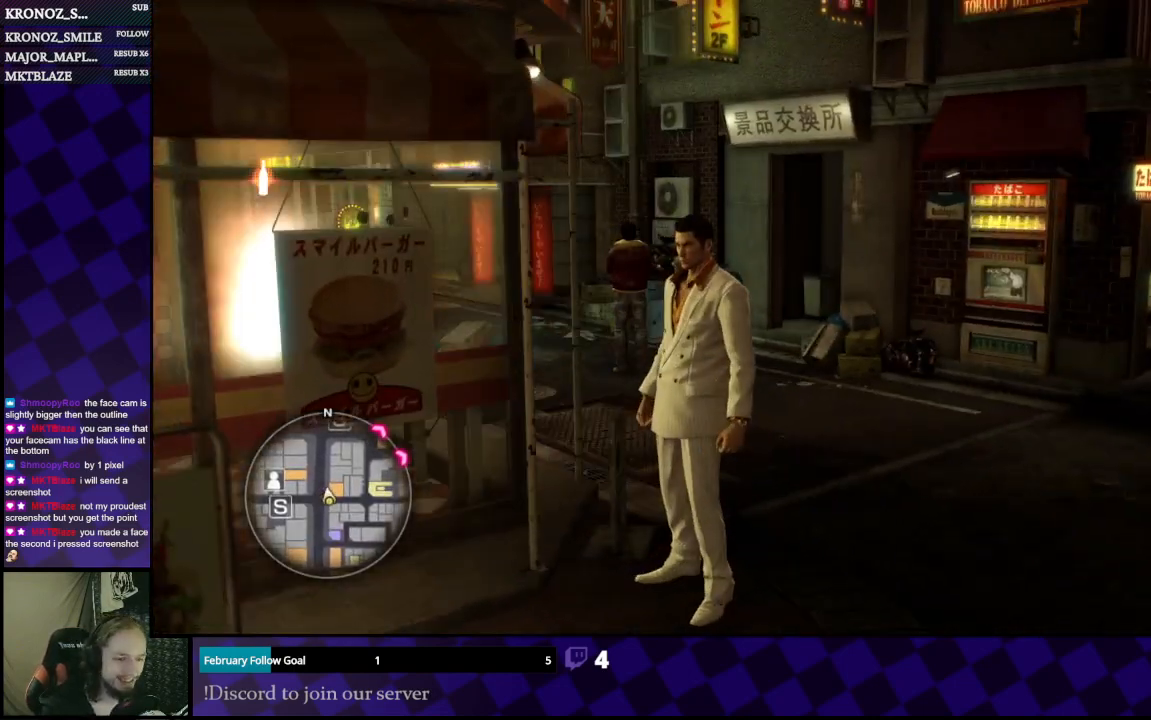
{"buttons": [], "left_stick": "up", "right_stick": "center", "events": [[267, "left_stick", "up"]]}
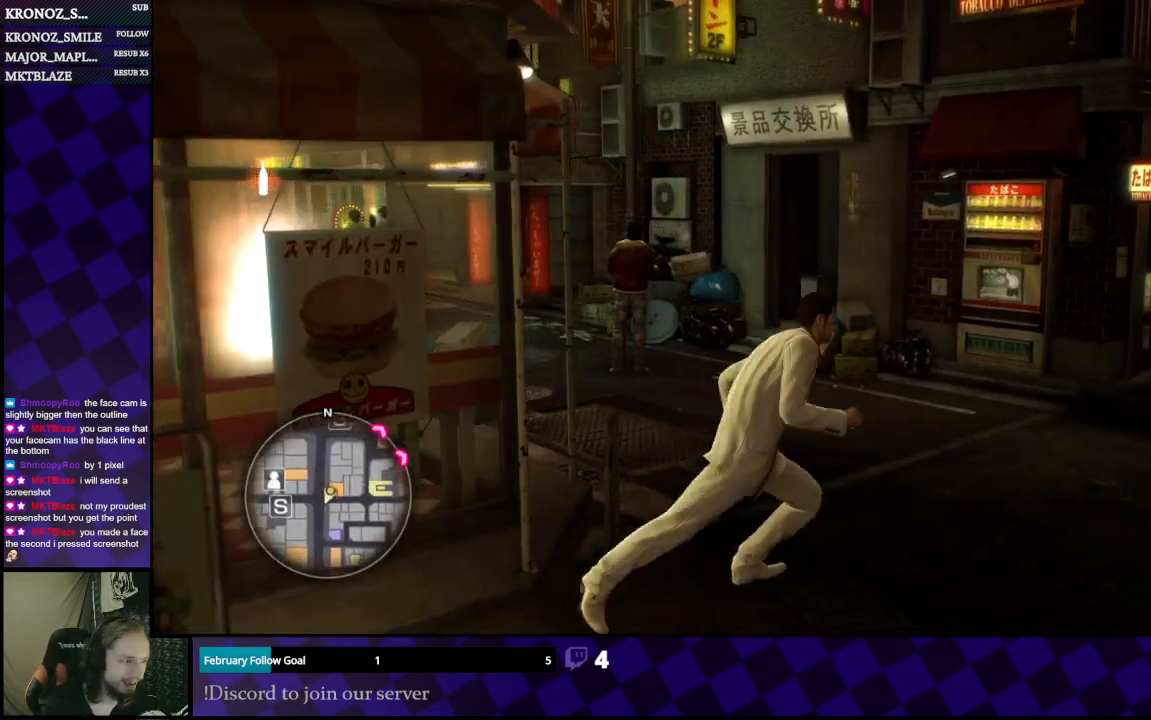
{"buttons": [], "left_stick": "center", "right_stick": "center", "events": [[133, "left_stick", "up-left"], [467, "left_stick", "center"]]}
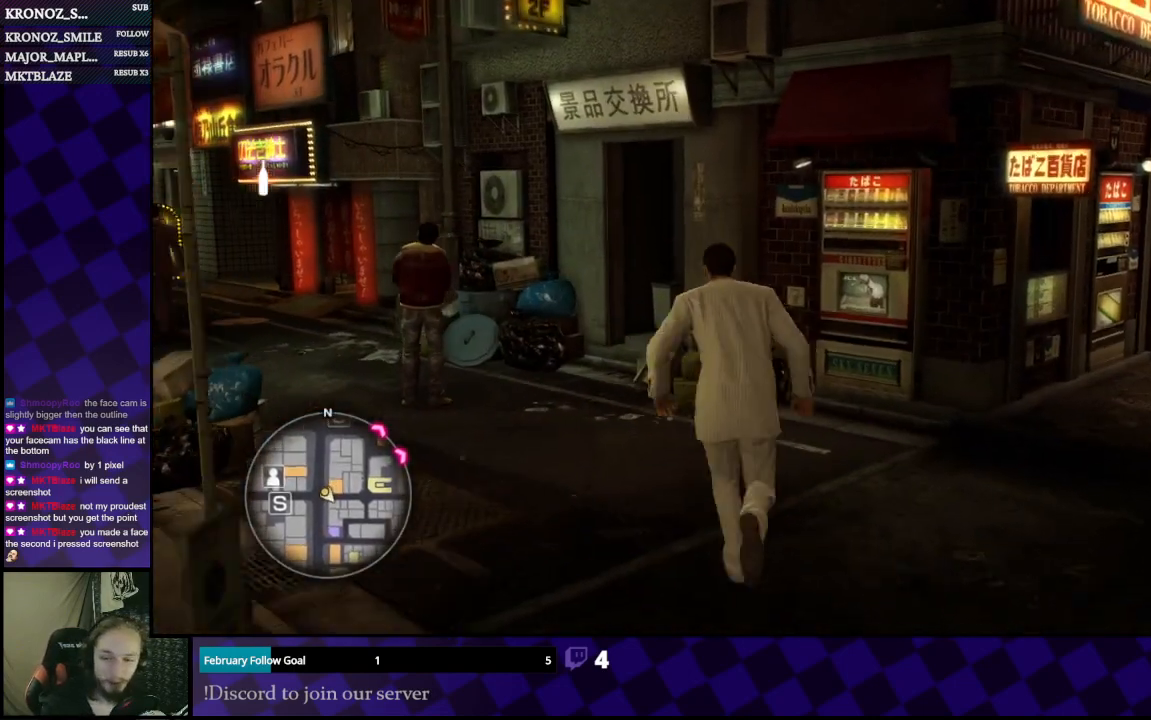
{"buttons": [], "left_stick": "center", "right_stick": "center", "events": []}
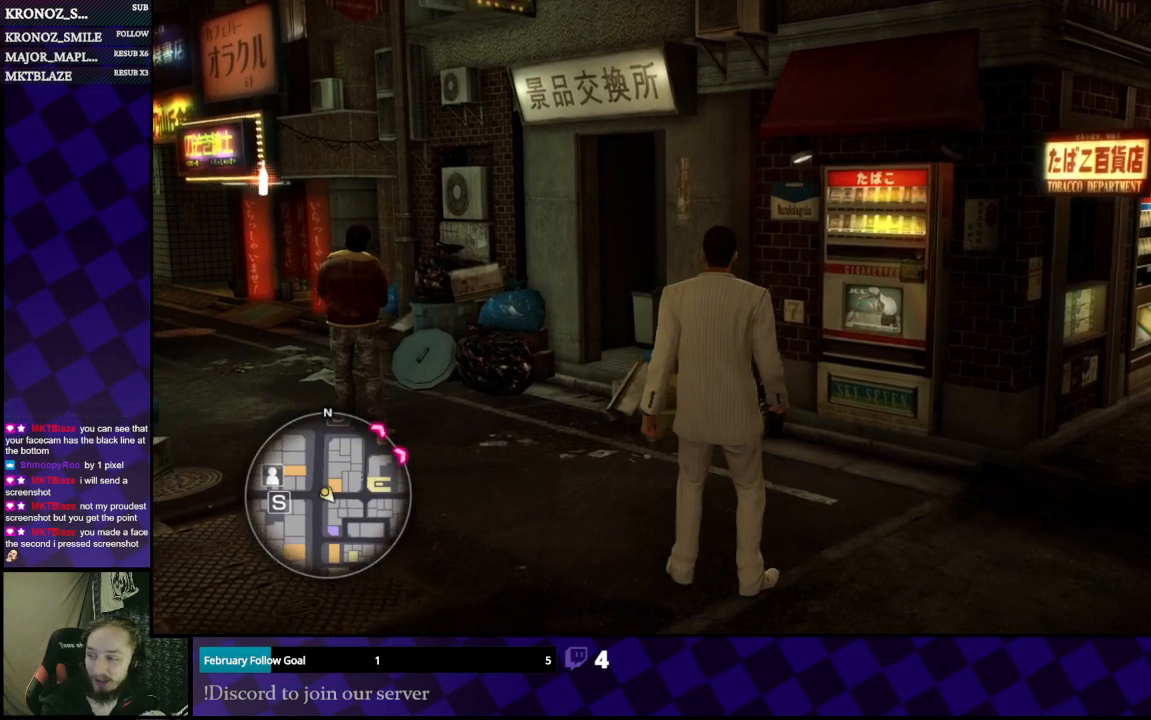
{"buttons": [], "left_stick": "center", "right_stick": "center", "events": []}
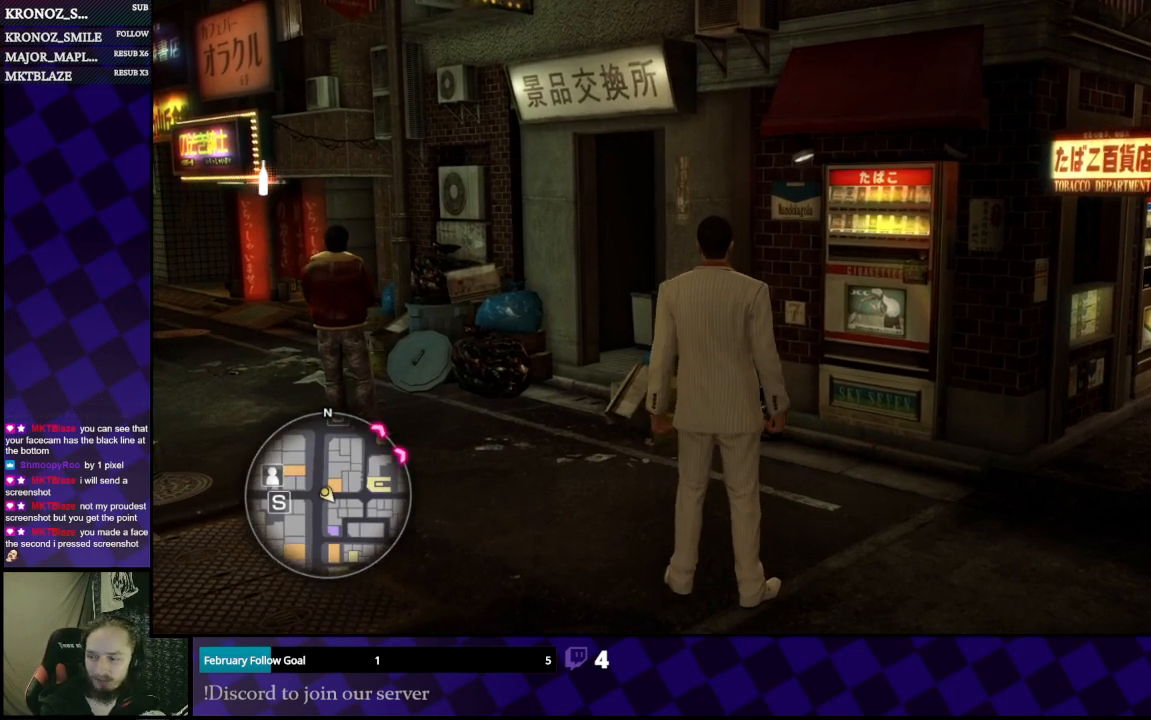
{"buttons": [], "left_stick": "center", "right_stick": "center", "events": []}
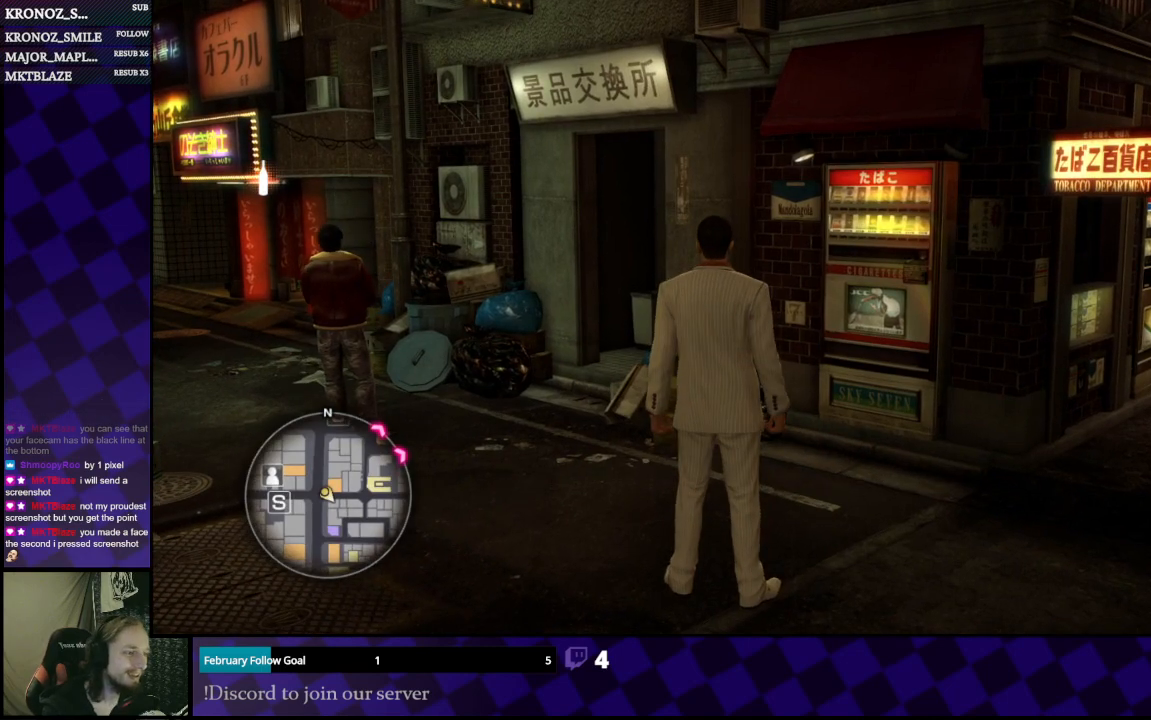
{"buttons": [], "left_stick": "center", "right_stick": "center", "events": []}
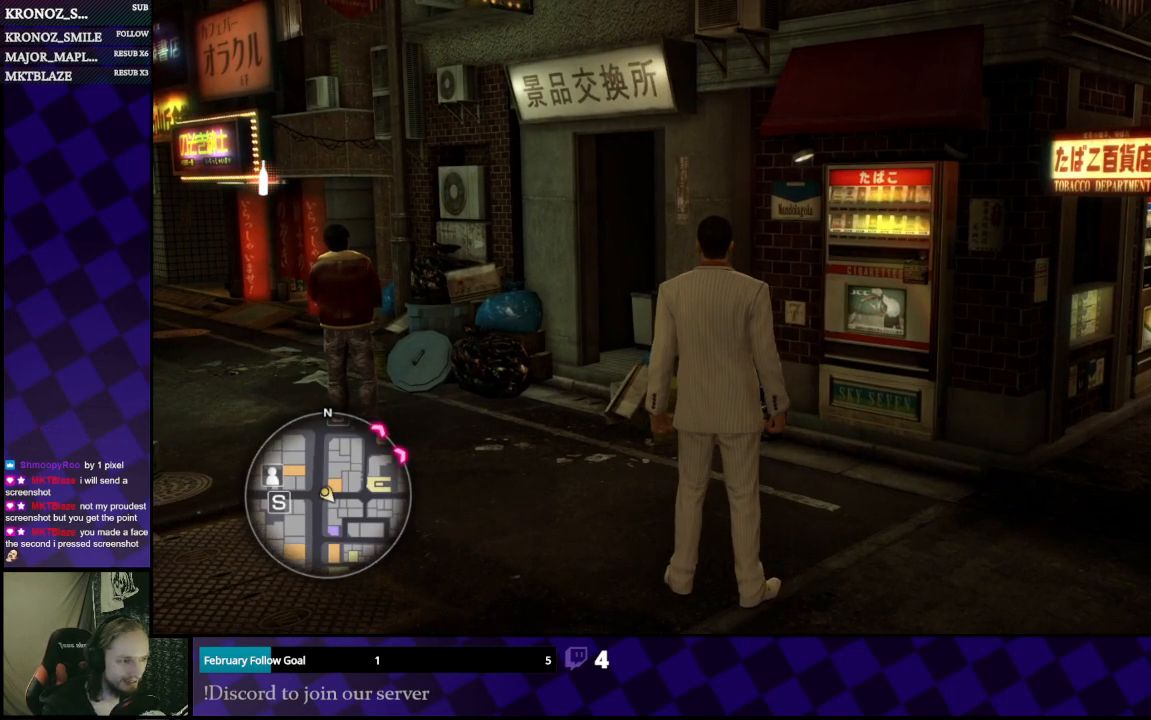
{"buttons": [], "left_stick": "center", "right_stick": "center", "events": [[167, "START", "down"], [233, "START", "up"]]}
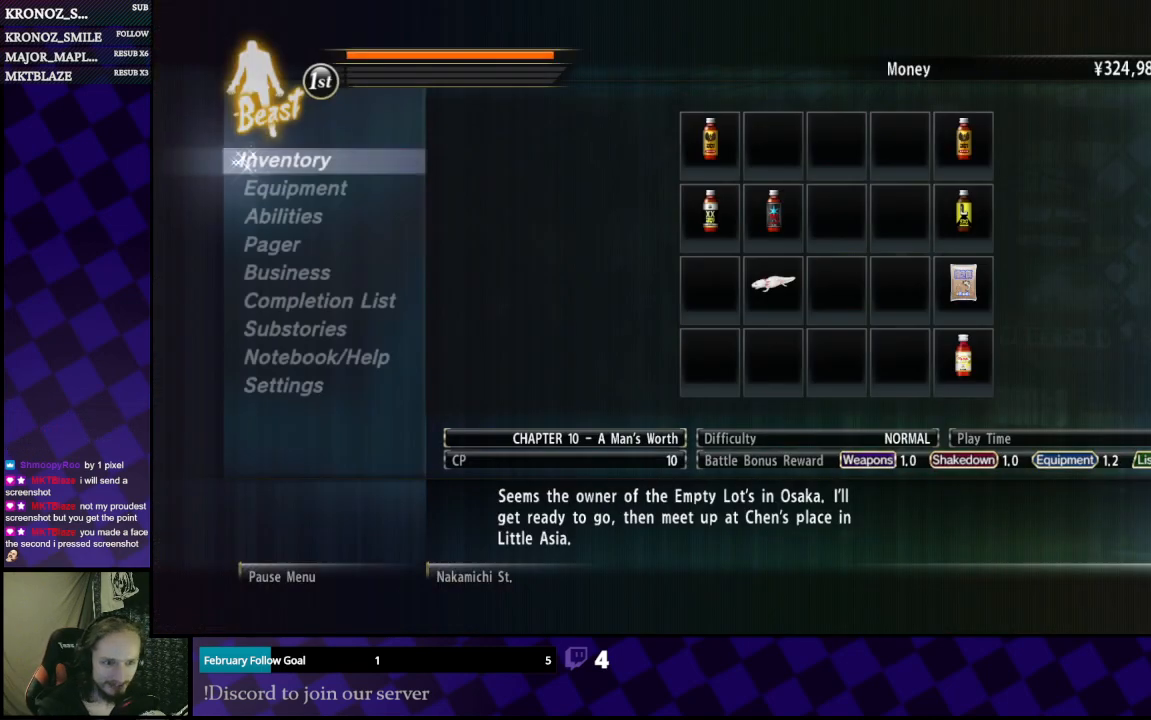
{"buttons": [], "left_stick": "center", "right_stick": "center", "events": [[100, "DPAD_DOWN", "down"], [233, "DPAD_DOWN", "up"], [267, "DPAD_DOWN", "down"], [367, "DPAD_DOWN", "up"], [400, "DPAD_DOWN", "down"], [500, "DPAD_DOWN", "up"]]}
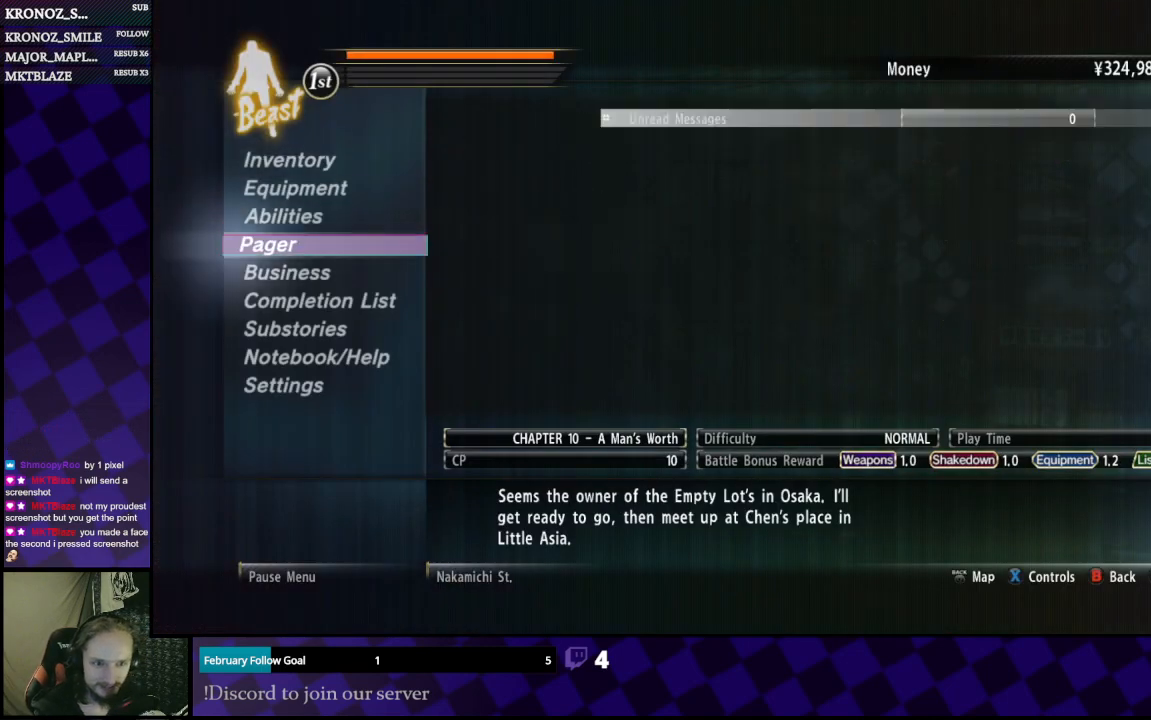
{"buttons": [], "left_stick": "center", "right_stick": "center", "events": [[67, "DPAD_DOWN", "down"], [133, "DPAD_DOWN", "up"], [300, "A", "down"], [400, "A", "up"]]}
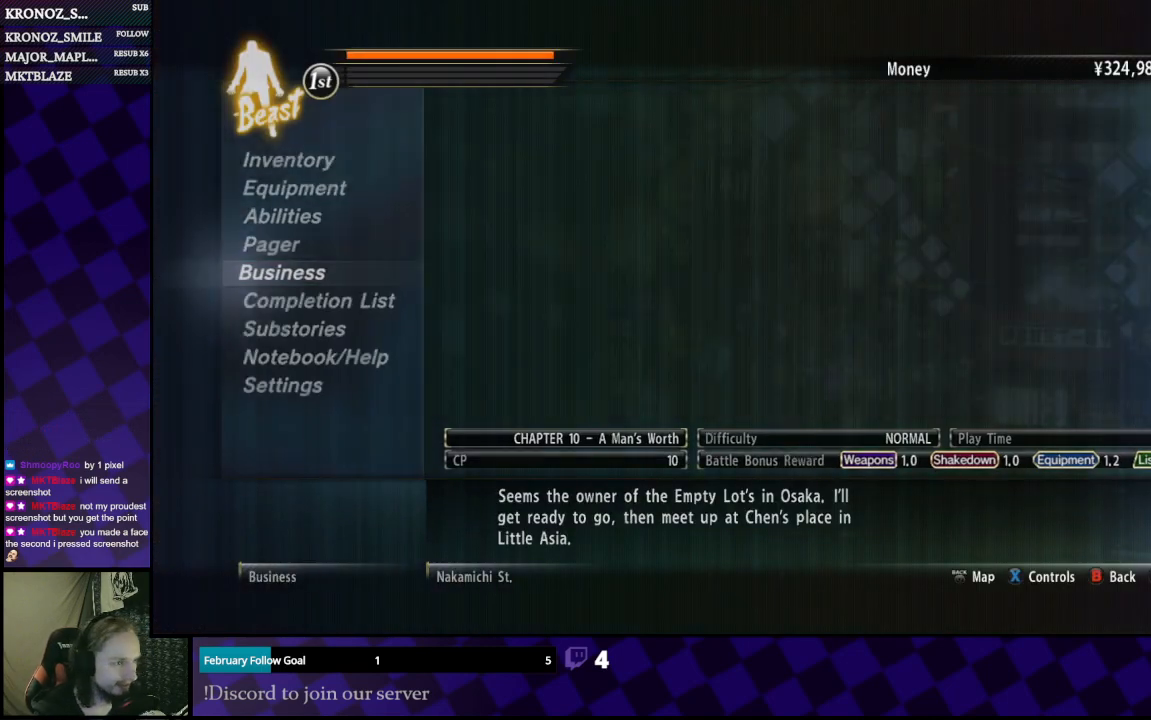
{"buttons": [], "left_stick": "center", "right_stick": "center", "events": []}
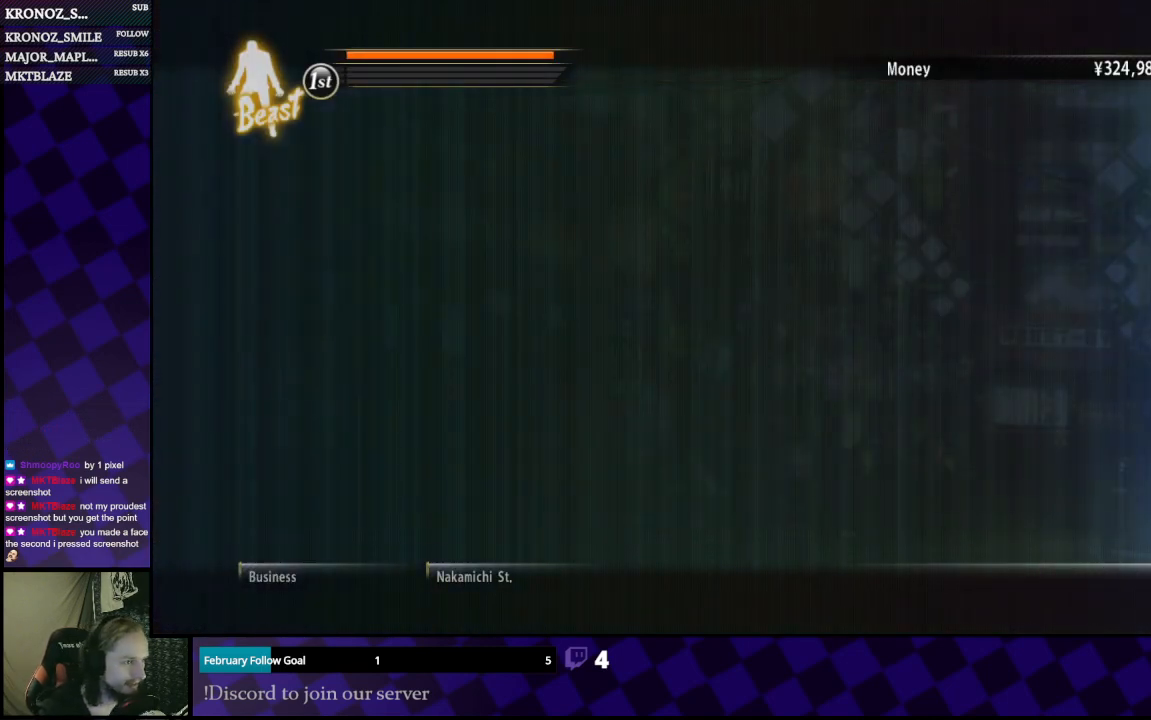
{"buttons": [], "left_stick": "center", "right_stick": "center", "events": []}
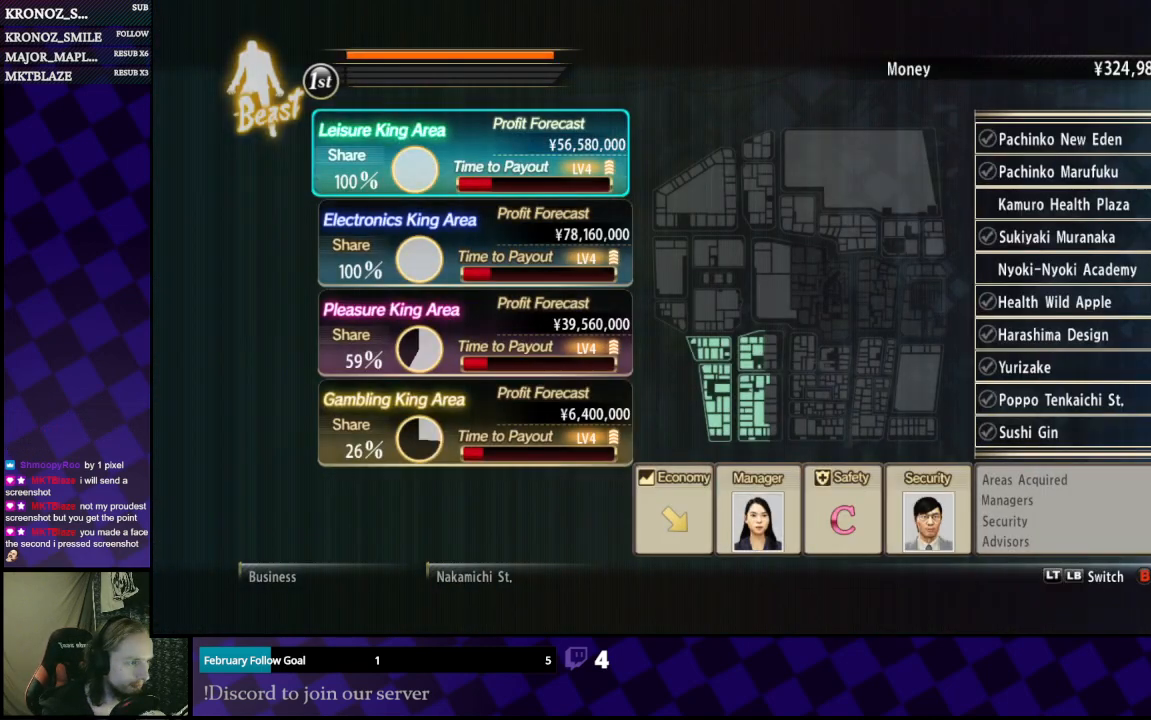
{"buttons": [], "left_stick": "center", "right_stick": "center", "events": []}
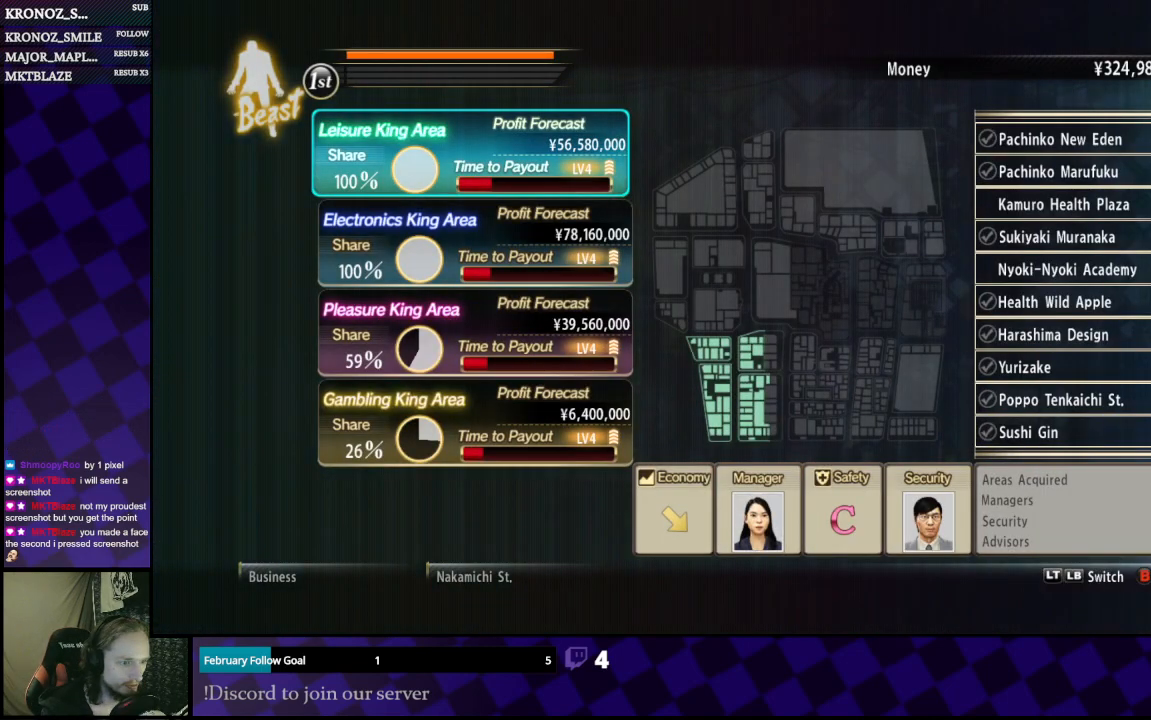
{"buttons": [], "left_stick": "center", "right_stick": "center", "events": []}
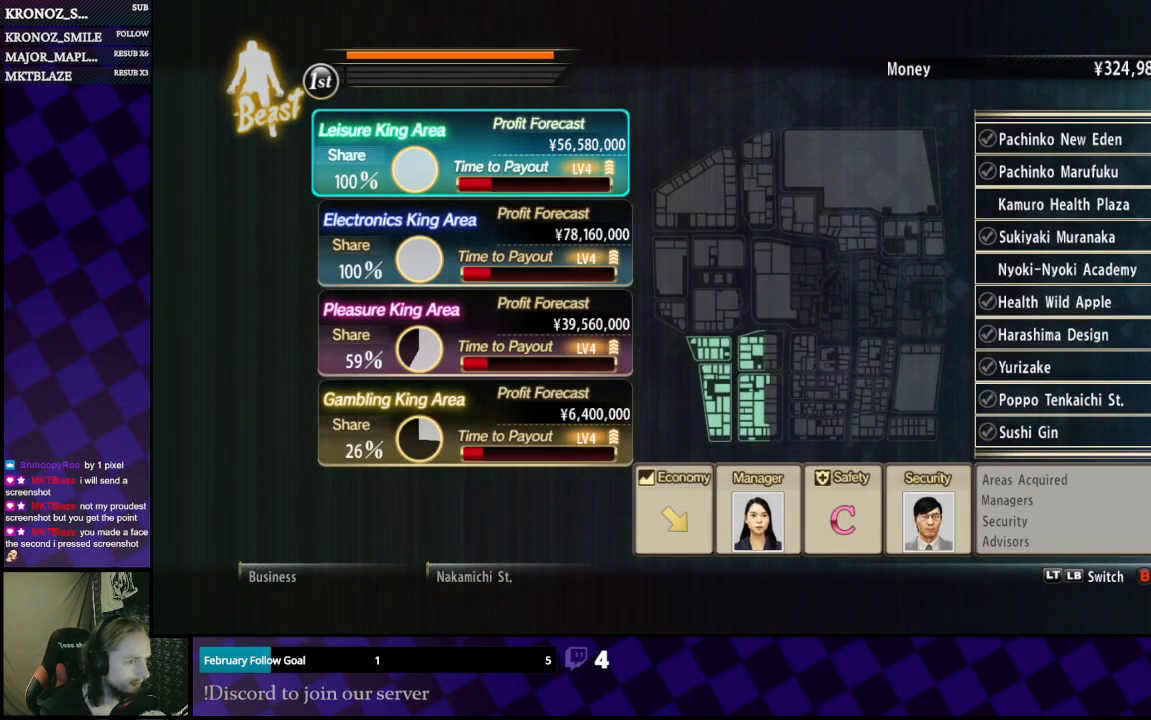
{"buttons": [], "left_stick": "center", "right_stick": "center", "events": []}
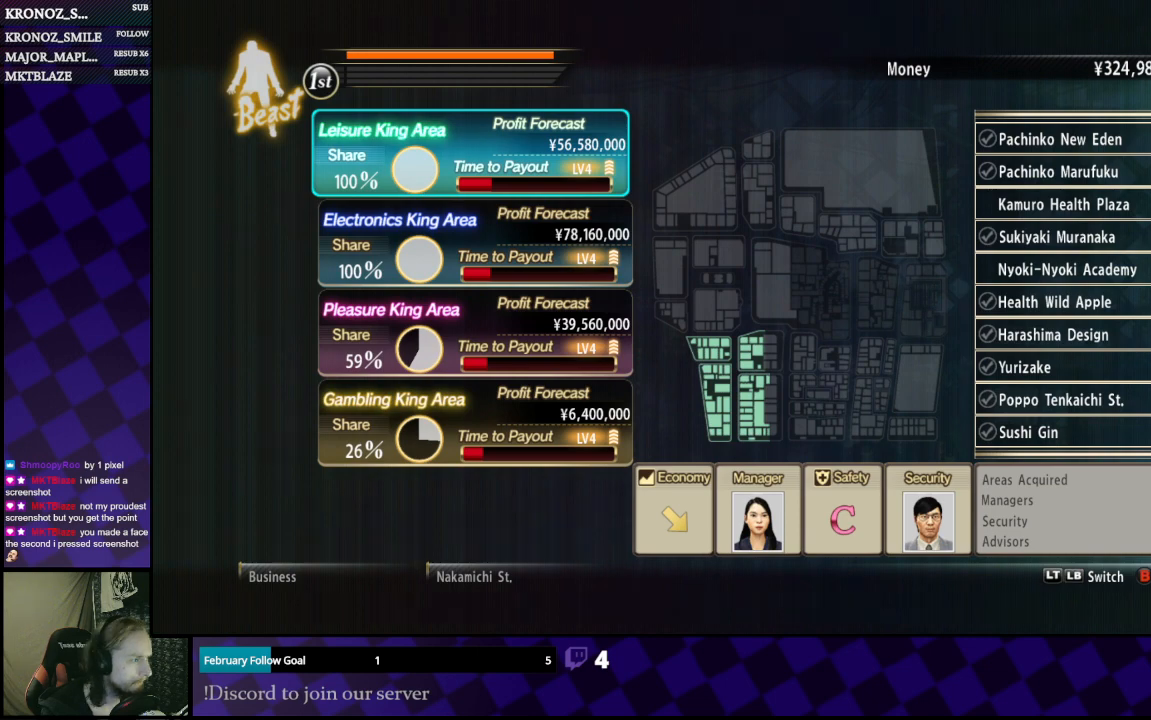
{"buttons": ["B"], "left_stick": "center", "right_stick": "center", "events": [[500, "B", "down"]]}
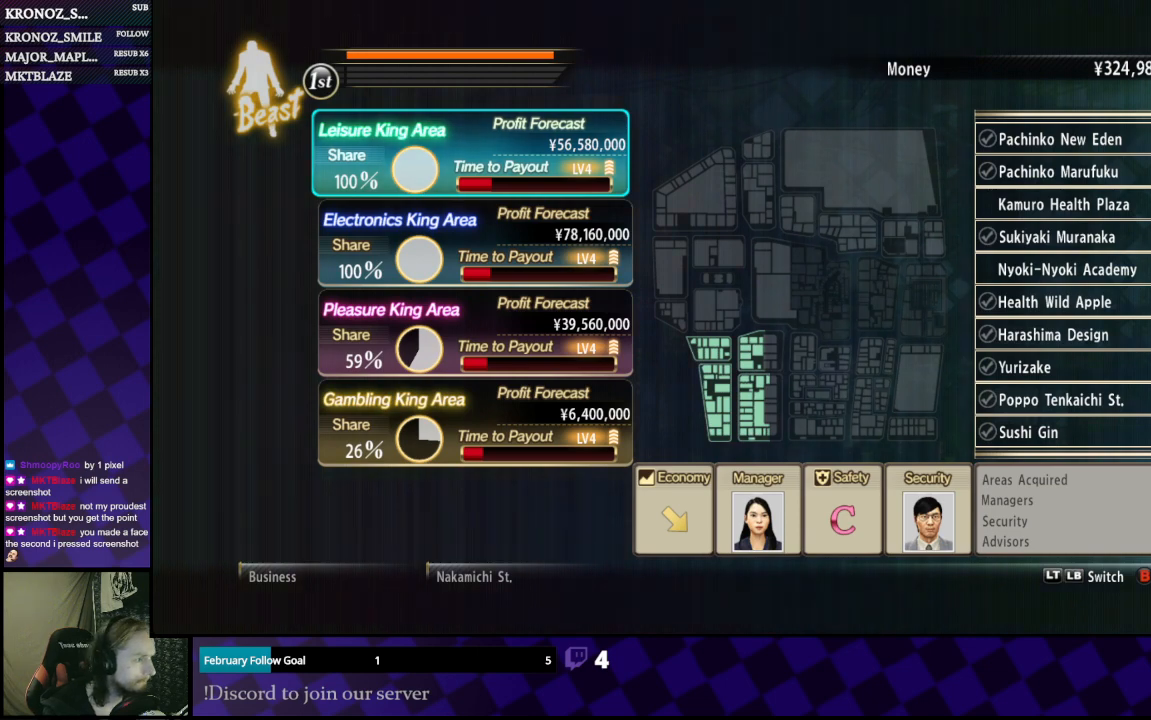
{"buttons": ["DPAD_DOWN"], "left_stick": "center", "right_stick": "center", "events": [[100, "B", "up"], [200, "DPAD_DOWN", "down"], [333, "DPAD_DOWN", "up"], [433, "DPAD_DOWN", "down"]]}
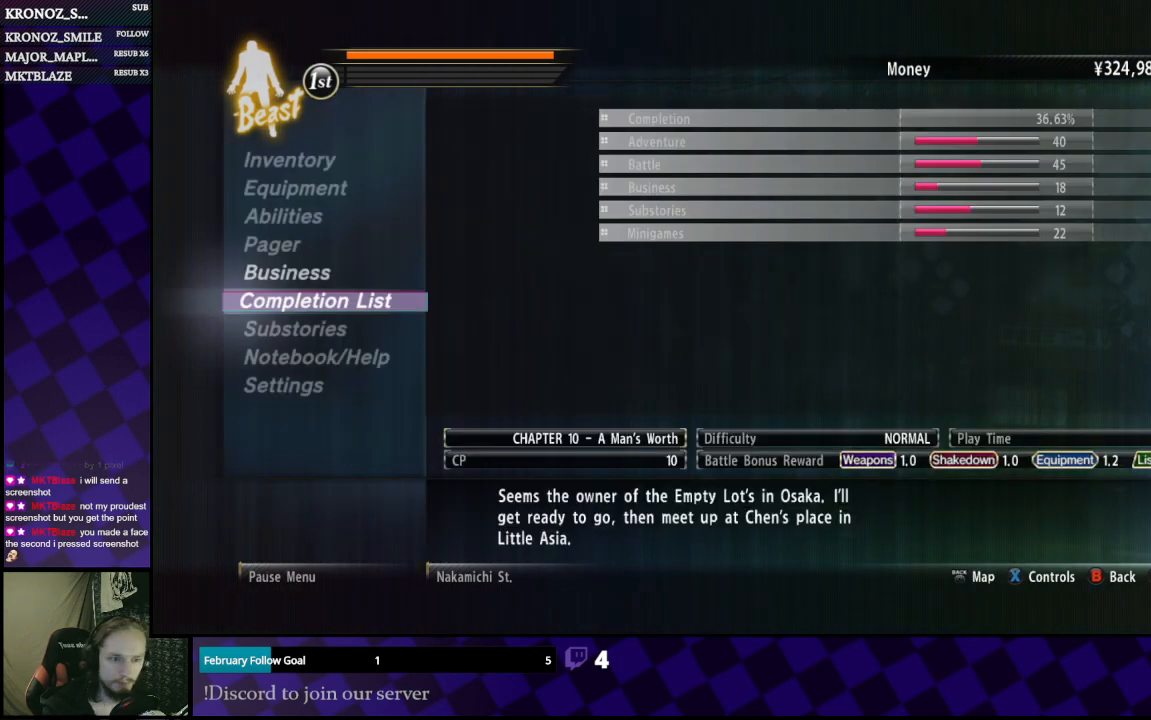
{"buttons": [], "left_stick": "center", "right_stick": "center", "events": [[67, "DPAD_DOWN", "up"]]}
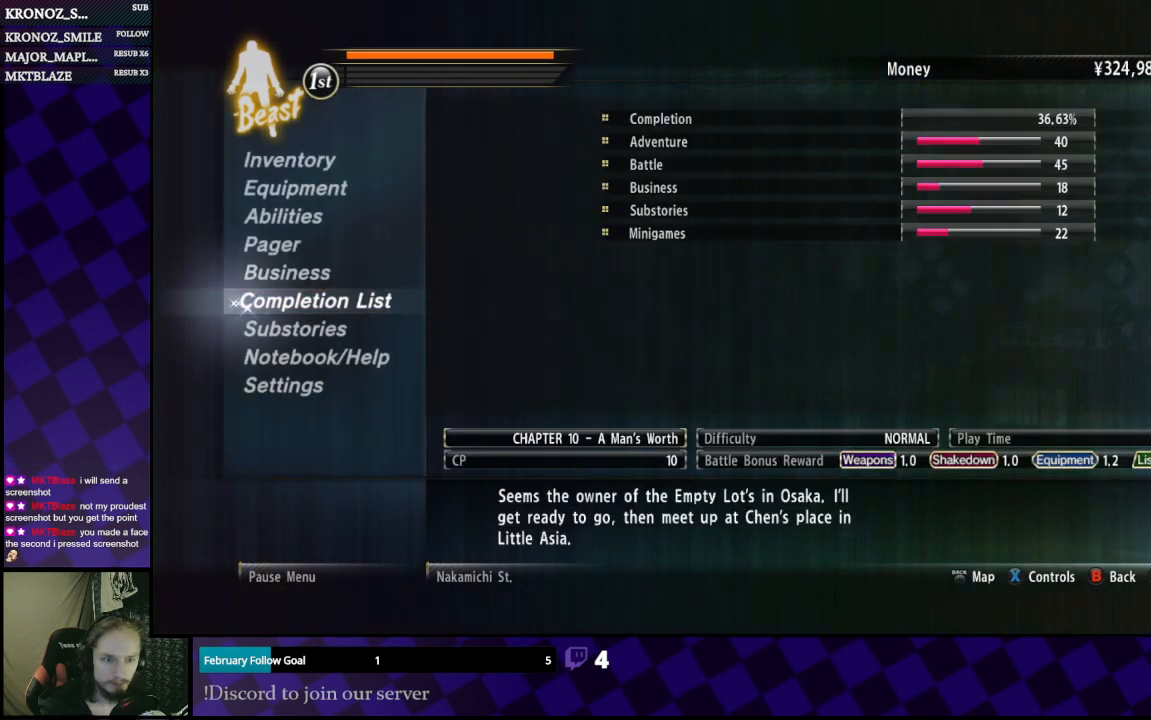
{"buttons": [], "left_stick": "center", "right_stick": "center", "events": [[233, "A", "down"], [333, "A", "up"]]}
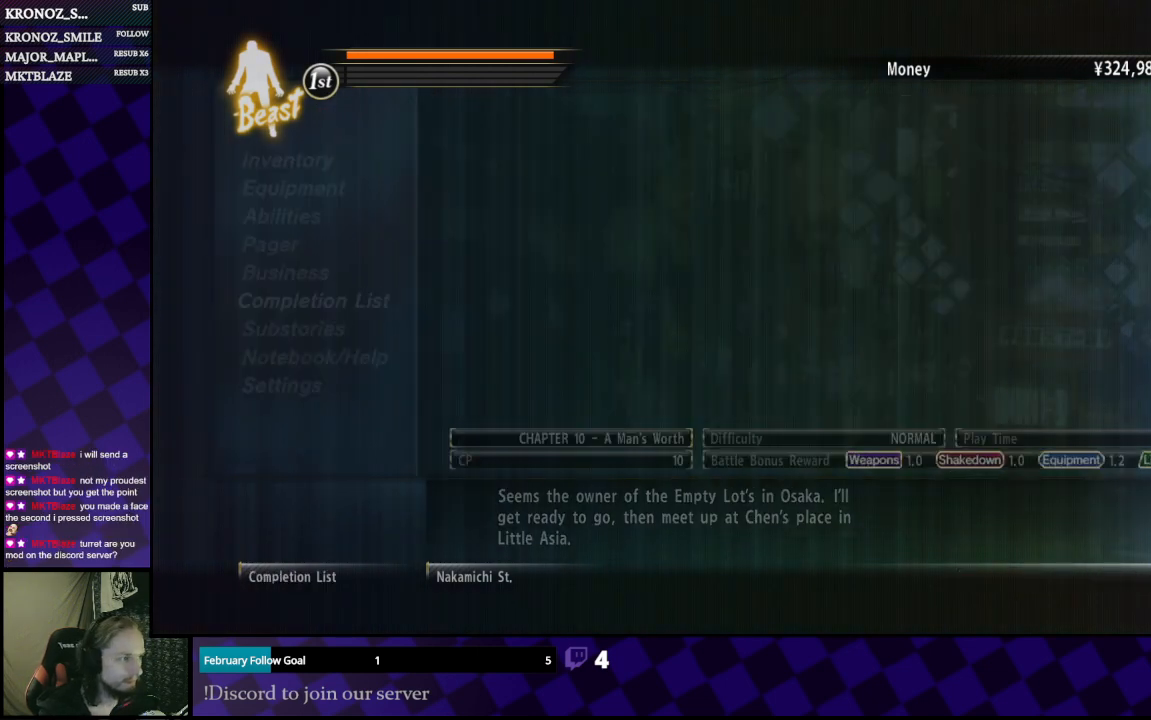
{"buttons": [], "left_stick": "center", "right_stick": "center", "events": []}
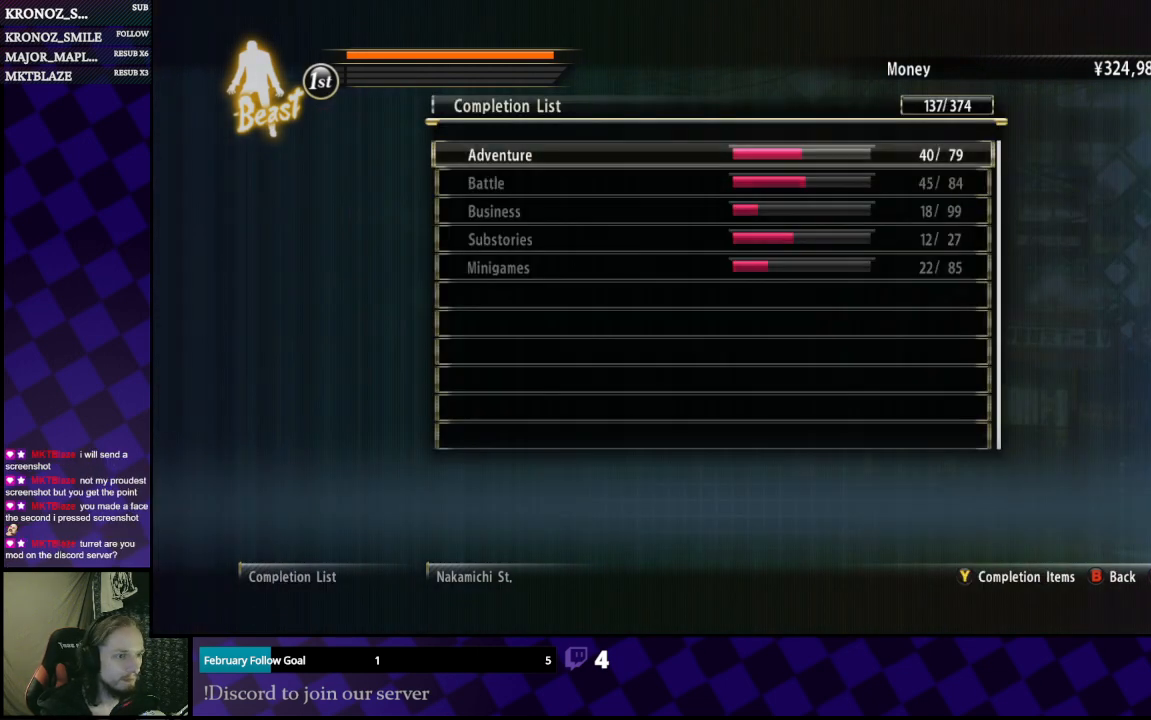
{"buttons": [], "left_stick": "center", "right_stick": "center", "events": [[133, "A", "down"], [233, "A", "up"]]}
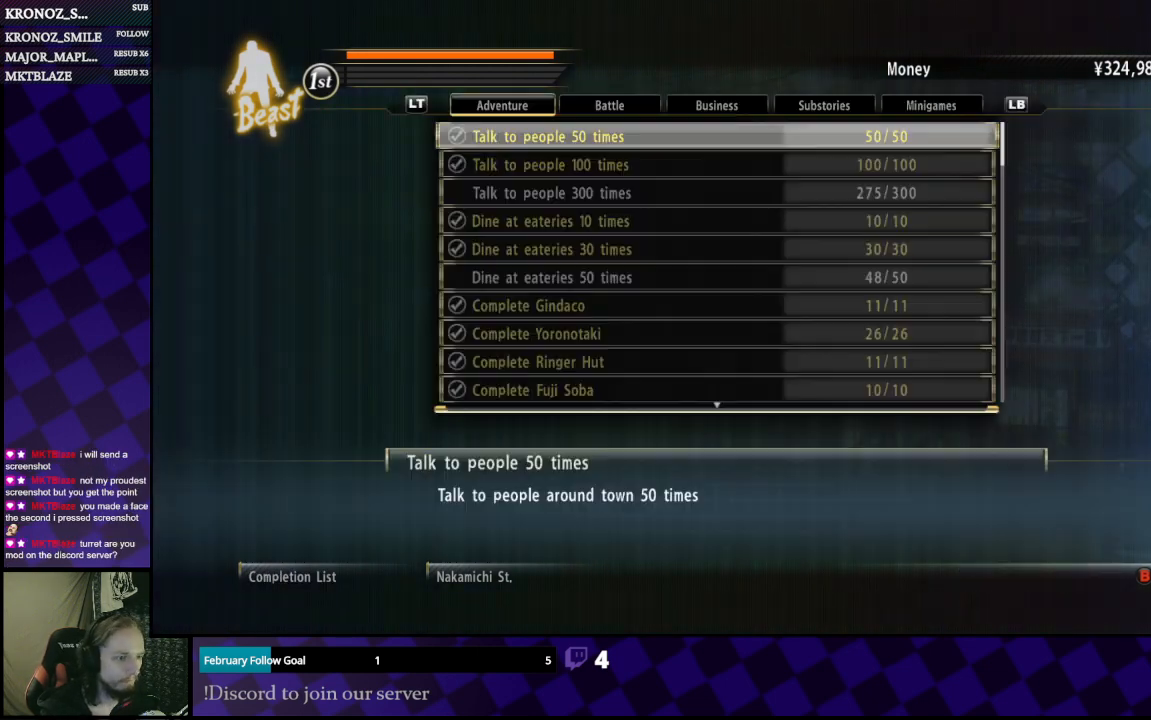
{"buttons": ["DPAD_DOWN"], "left_stick": "center", "right_stick": "center", "events": [[133, "DPAD_DOWN", "down"]]}
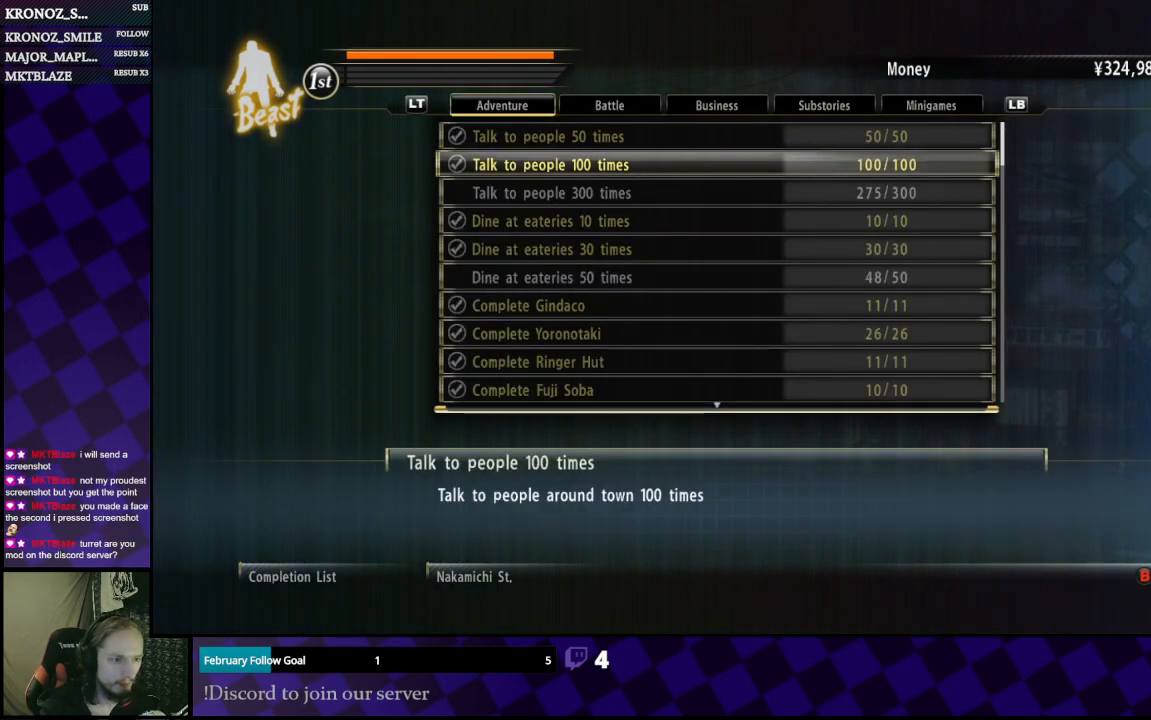
{"buttons": ["DPAD_DOWN"], "left_stick": "center", "right_stick": "center", "events": []}